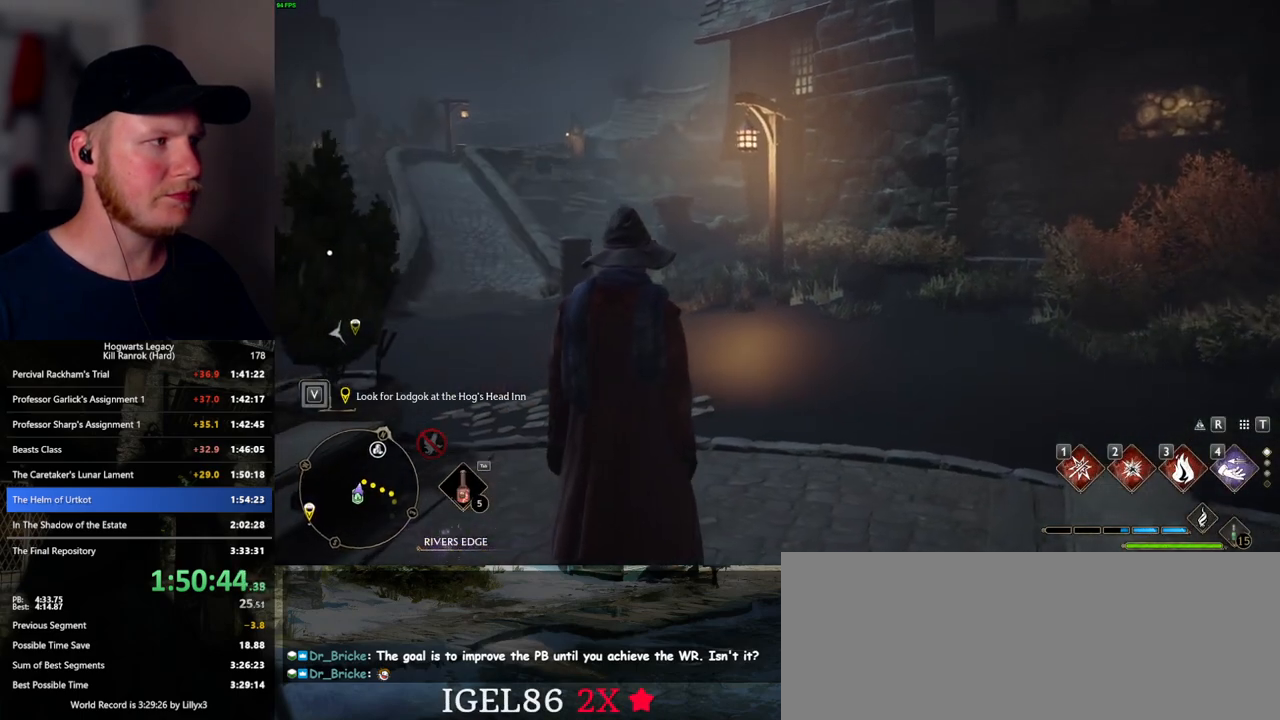
Gameplay with keyboard and mouse; each line is a JSON object with the keys and mouse buttons held at the frame after it. "events" lists presses ("down") and releases ("up") of ".", "/", "0", "1", "2", "3", "4", "5", "6", "7", "8", "9", "a", "alt_l", "alt_r", "b", "backslash", "backspace", "c", "caps_lock", "comma", "ctrl_l", "ctrl_r", "d", "e", "equals", "escape", "f", "f1", "f10", "f11", "f12", "f2", "f3", "f4", "f5", "f6", "f7", "f8", "f9", "g", "h", "i", "j", "k", "l", "lbracket", "m", "minus", "n", "o", "p", "q", "quote", "r", "rbracket", "return", "s", "semicolon", "shift_l", "shift_r", "space", "super_l", "super_r", "t", "tab", "tilde", "u", "v", "w", "x", "y", "z", "mouse_left", "mouse_wheel", "mouse_right", "mouse_mb4" and "mouse_mb5" between this image and that frame as [ms after this image, input, new state], when the widget could be followed in between. "mouse_left", "mouse_wheel", "mouse_right", "mouse_mb4", "mouse_mb5" = the "left", "wheel", "right", "mb4", "mb5" buttons of the "mouse" list. No other keys are recorded. "wheel" means that the mouse wheel is clicked or scrolled. Mouse movement is not recorded.
{"keys": ["w"], "mouse": [], "events": [[317, "w", "down"]]}
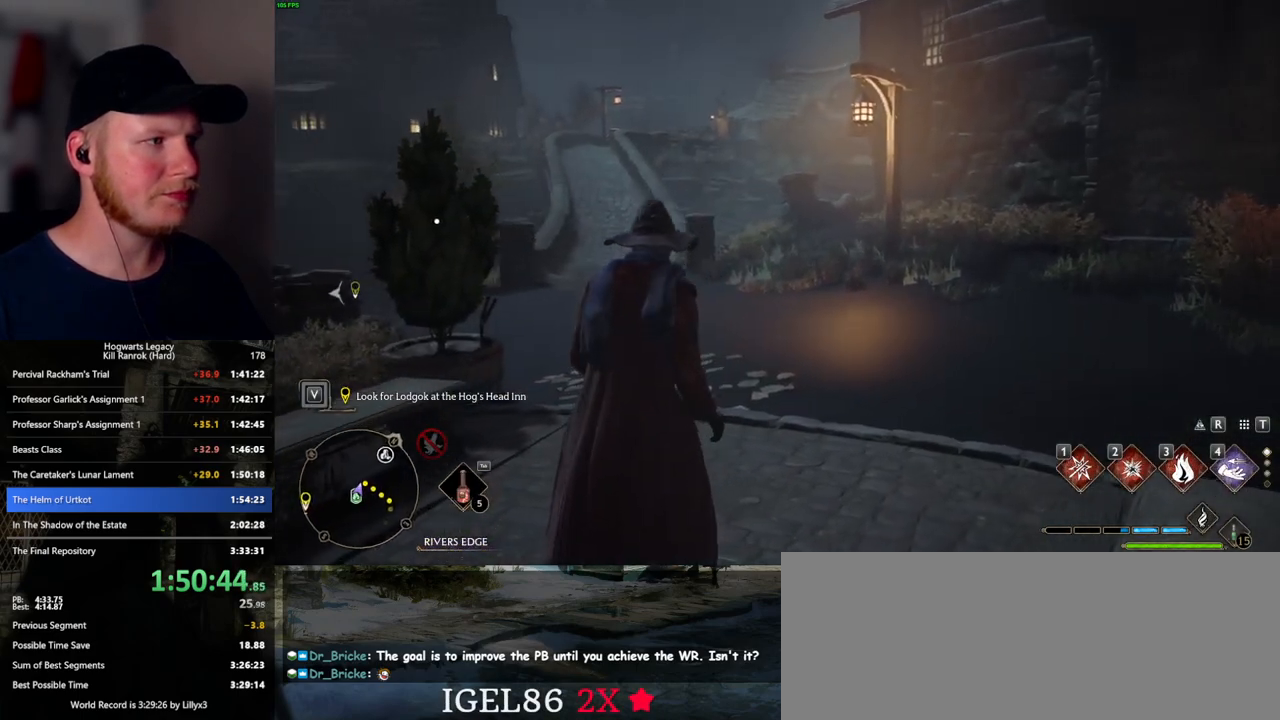
{"keys": ["a", "space", "w"], "mouse": [], "events": [[83, "shift_l", "down"], [150, "space", "down"], [250, "shift_l", "up"], [500, "a", "down"]]}
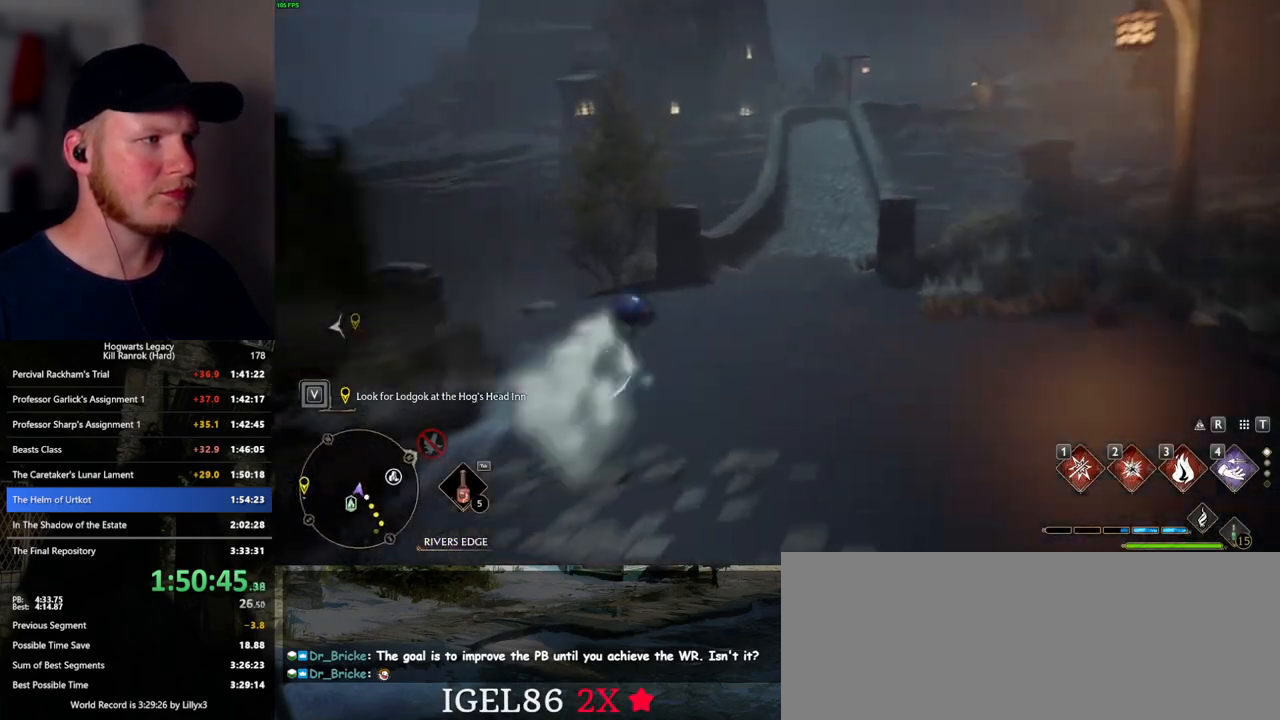
{"keys": ["a"], "mouse": [], "events": [[83, "space", "up"], [250, "w", "up"], [367, "a", "up"], [500, "a", "down"]]}
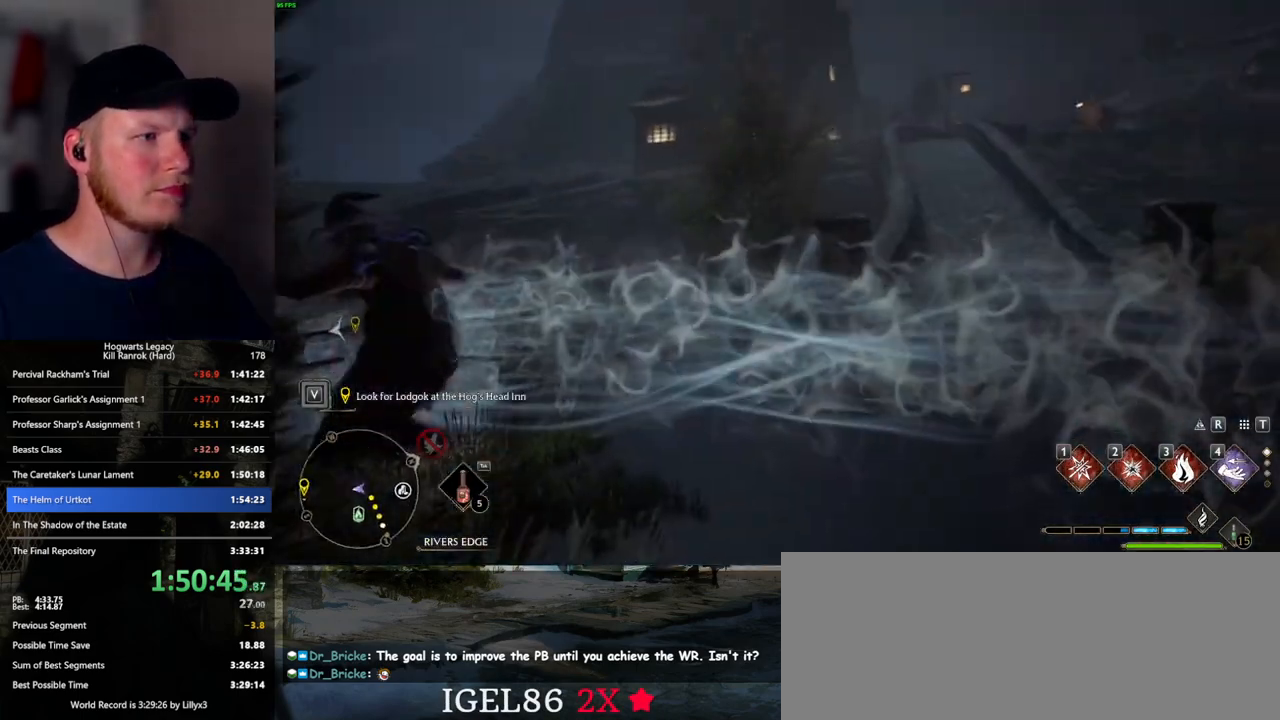
{"keys": ["w"], "mouse": [], "events": [[83, "a", "up"], [133, "w", "down"], [183, "a", "down"], [450, "a", "up"]]}
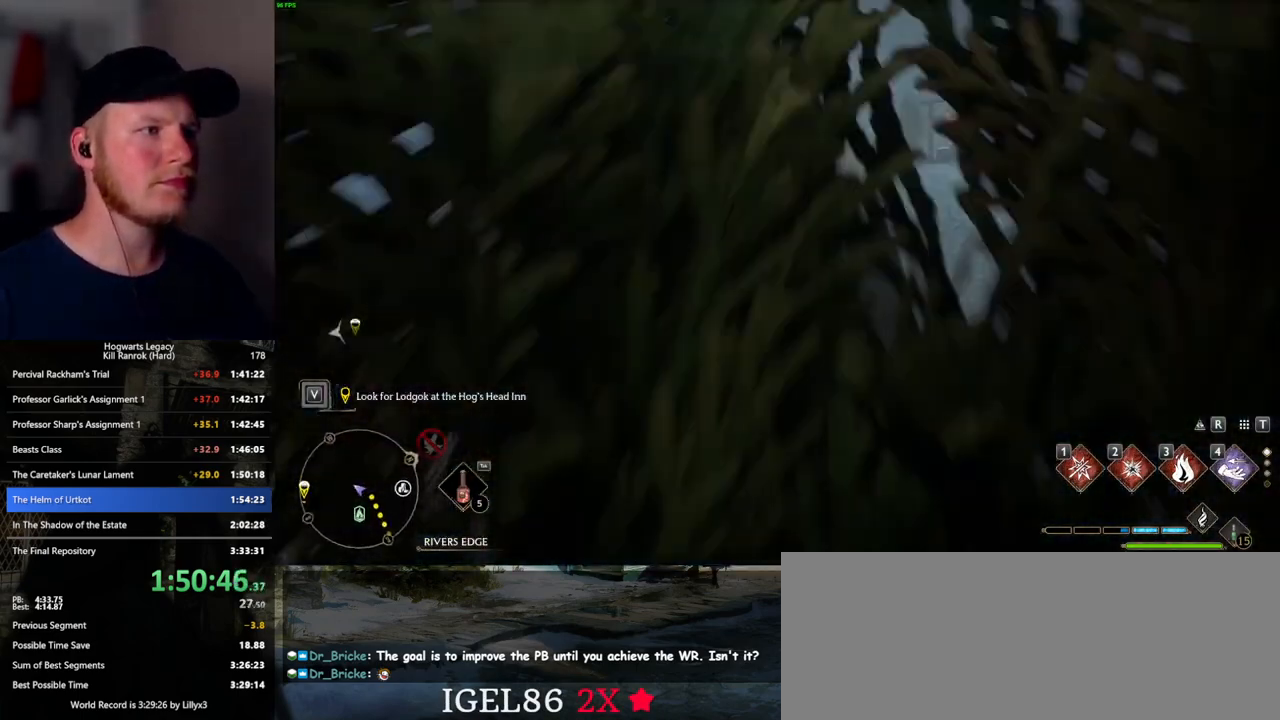
{"keys": ["w"], "mouse": [], "events": [[33, "4", "down"], [133, "4", "up"]]}
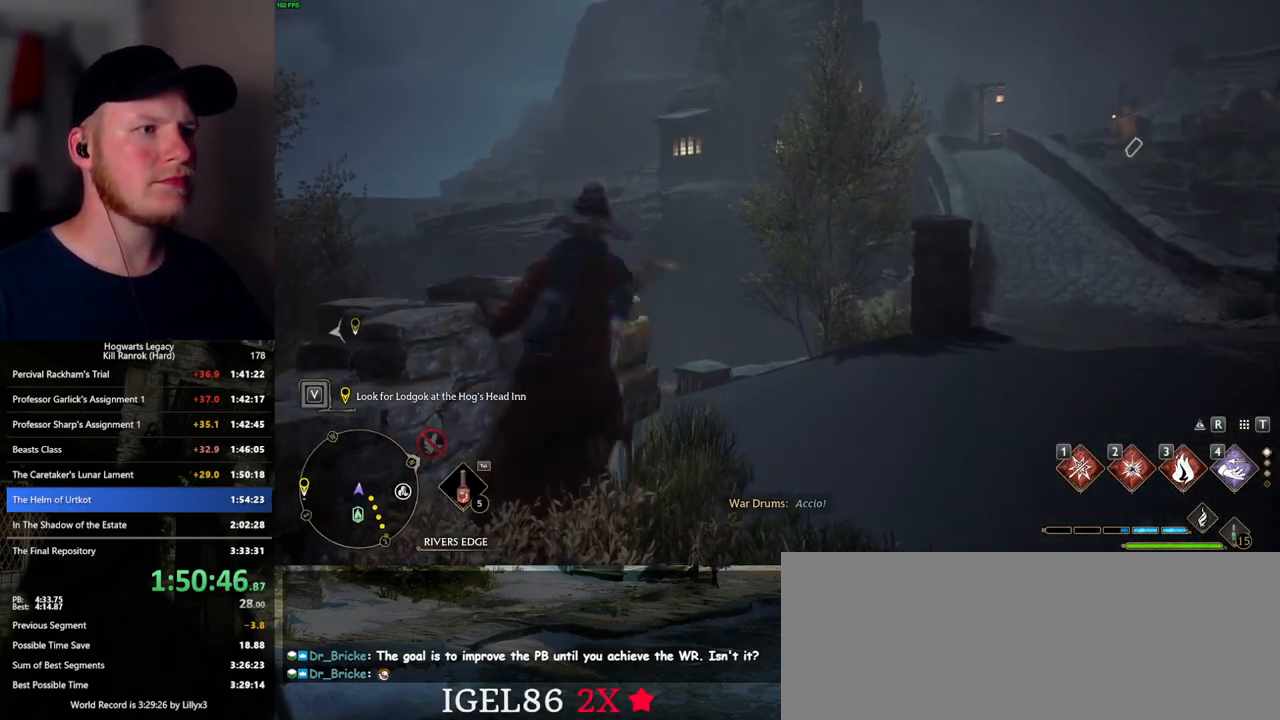
{"keys": ["w"], "mouse": [], "events": []}
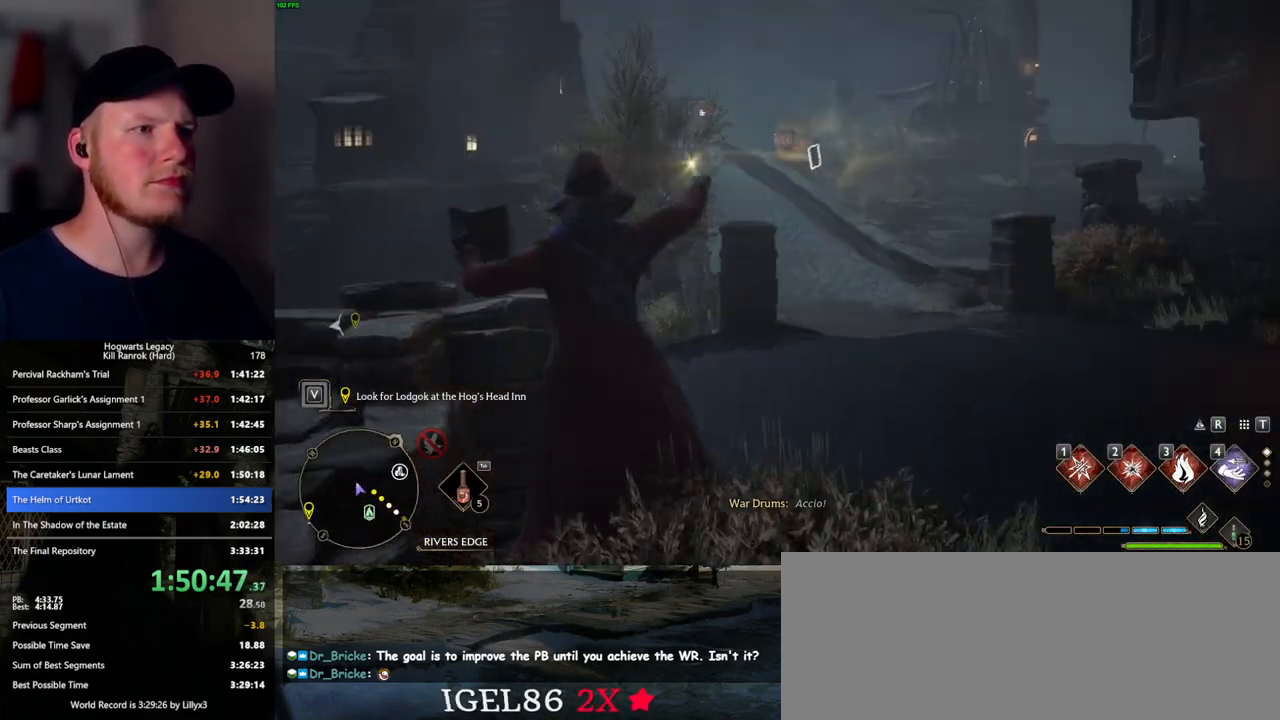
{"keys": ["d"], "mouse": [], "events": [[217, "d", "down"], [500, "w", "up"]]}
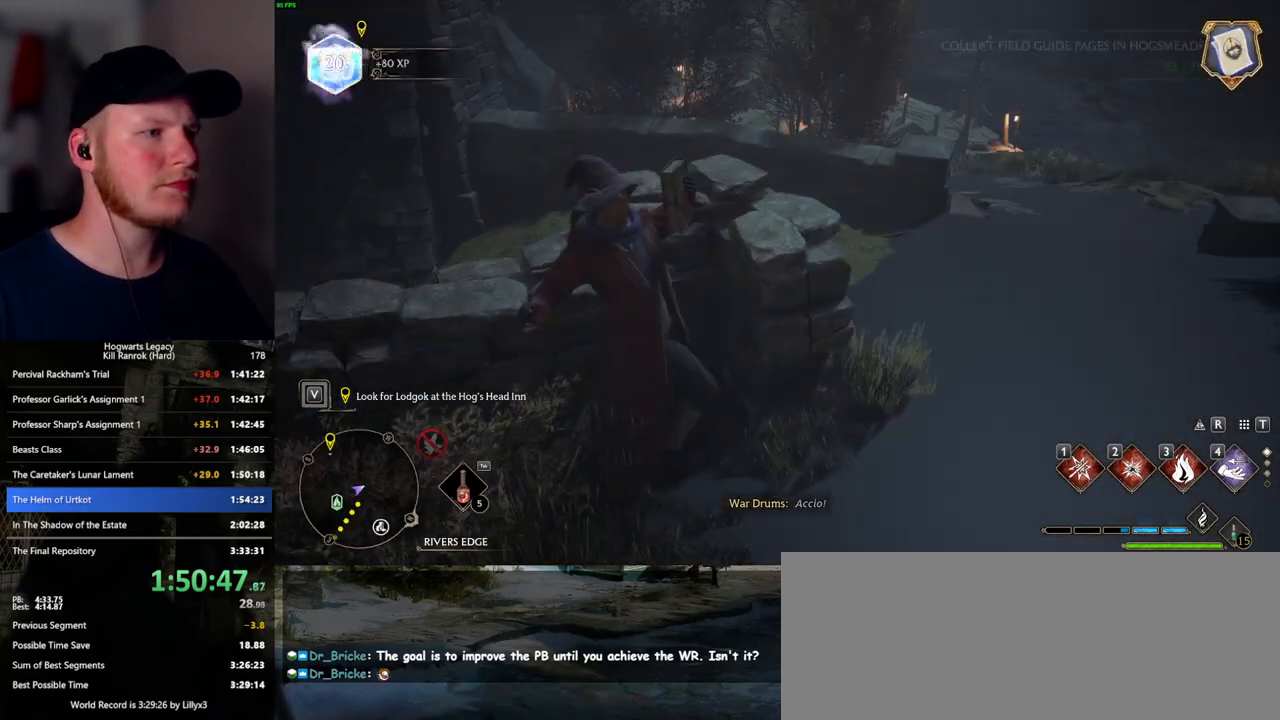
{"keys": ["d", "space", "w"], "mouse": [], "events": [[317, "space", "down"], [450, "w", "down"]]}
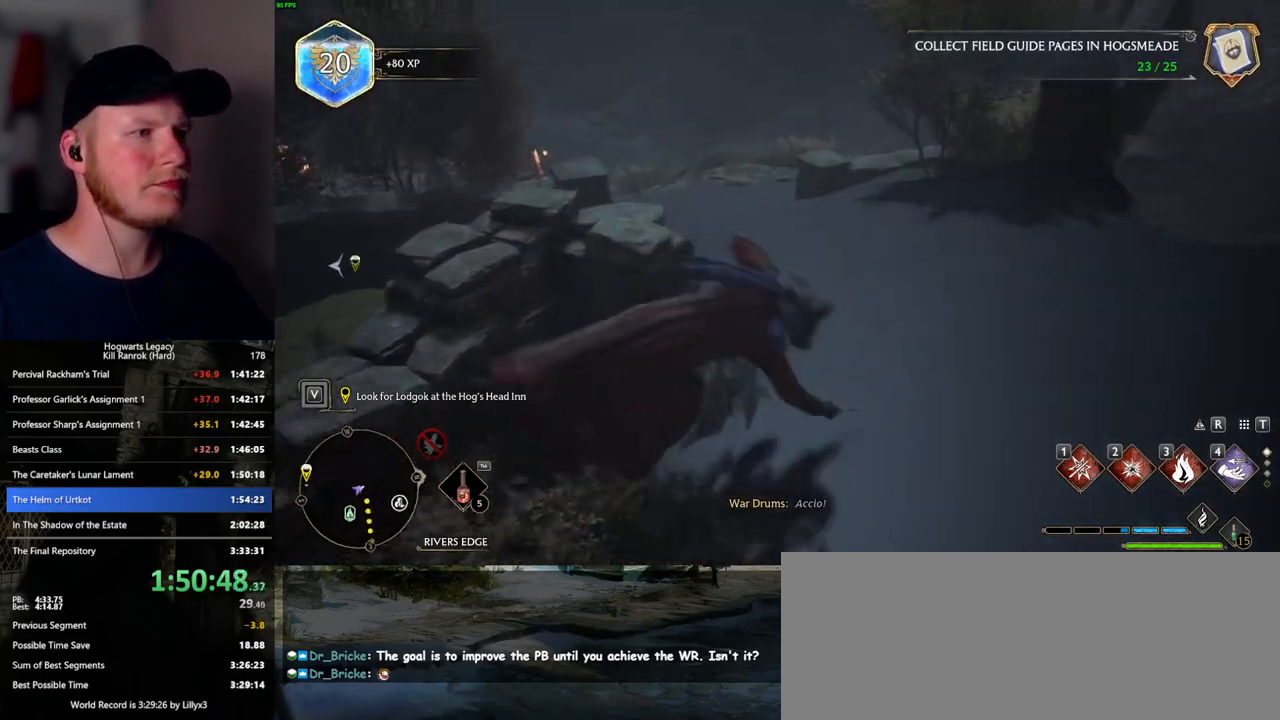
{"keys": ["w"], "mouse": [], "events": [[83, "d", "up"], [350, "space", "up"]]}
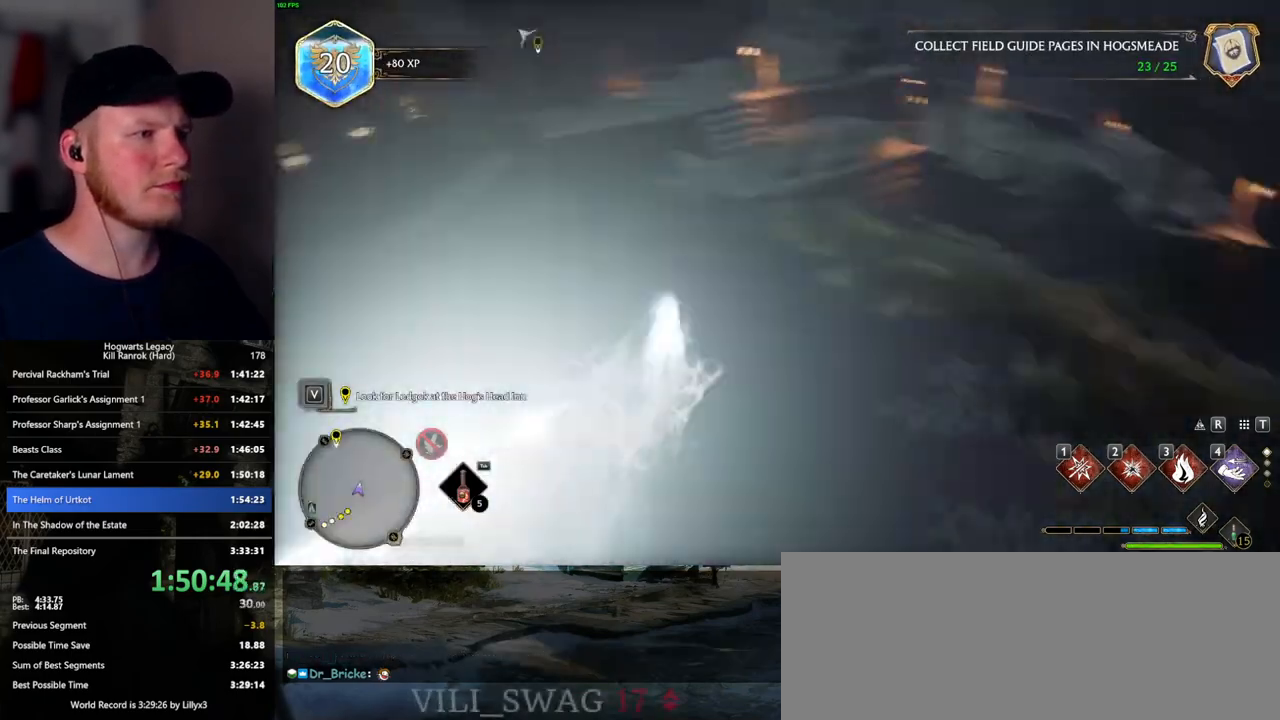
{"keys": ["space", "w"], "mouse": [], "events": [[267, "space", "down"]]}
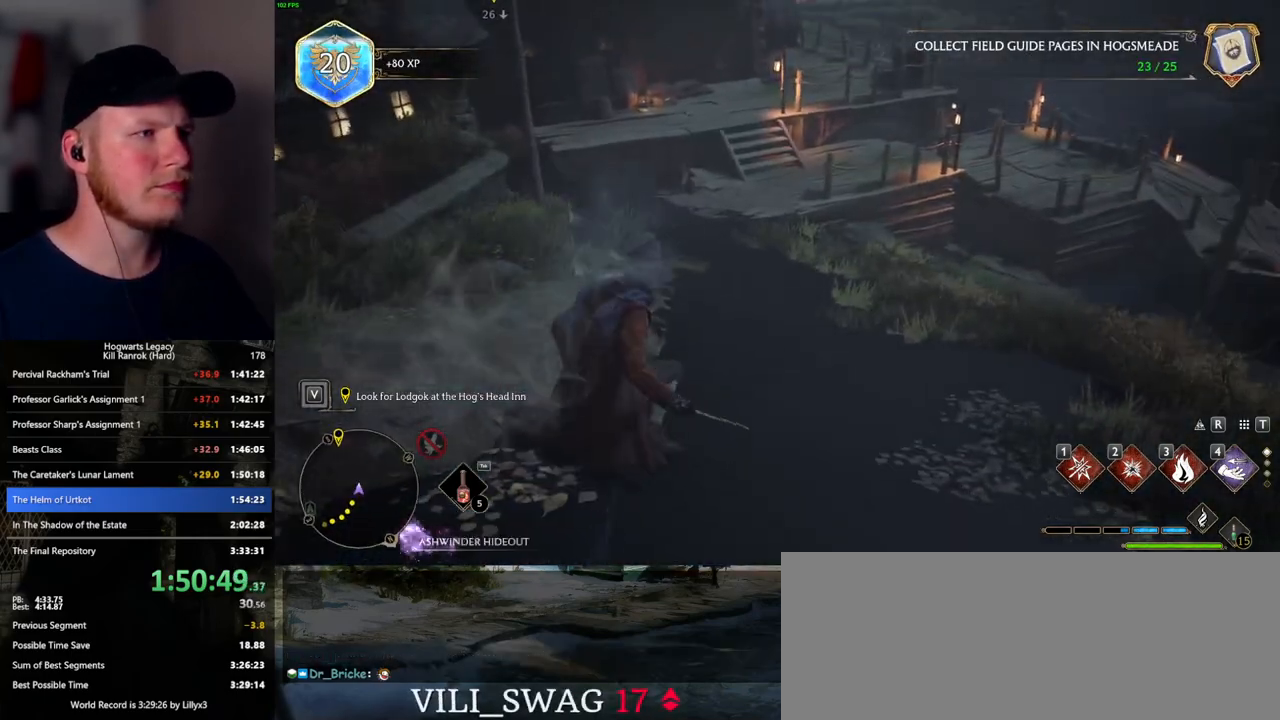
{"keys": ["w"], "mouse": [], "events": [[483, "space", "up"]]}
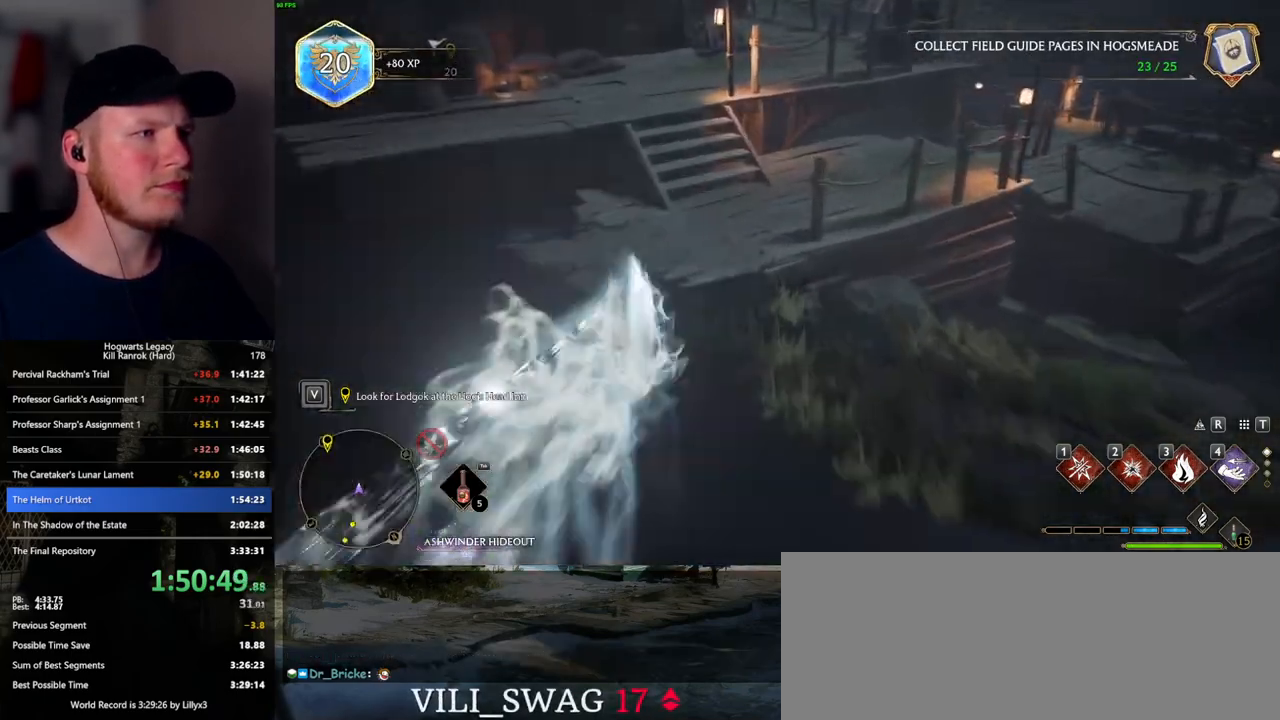
{"keys": ["space", "w"], "mouse": [], "events": [[417, "space", "down"]]}
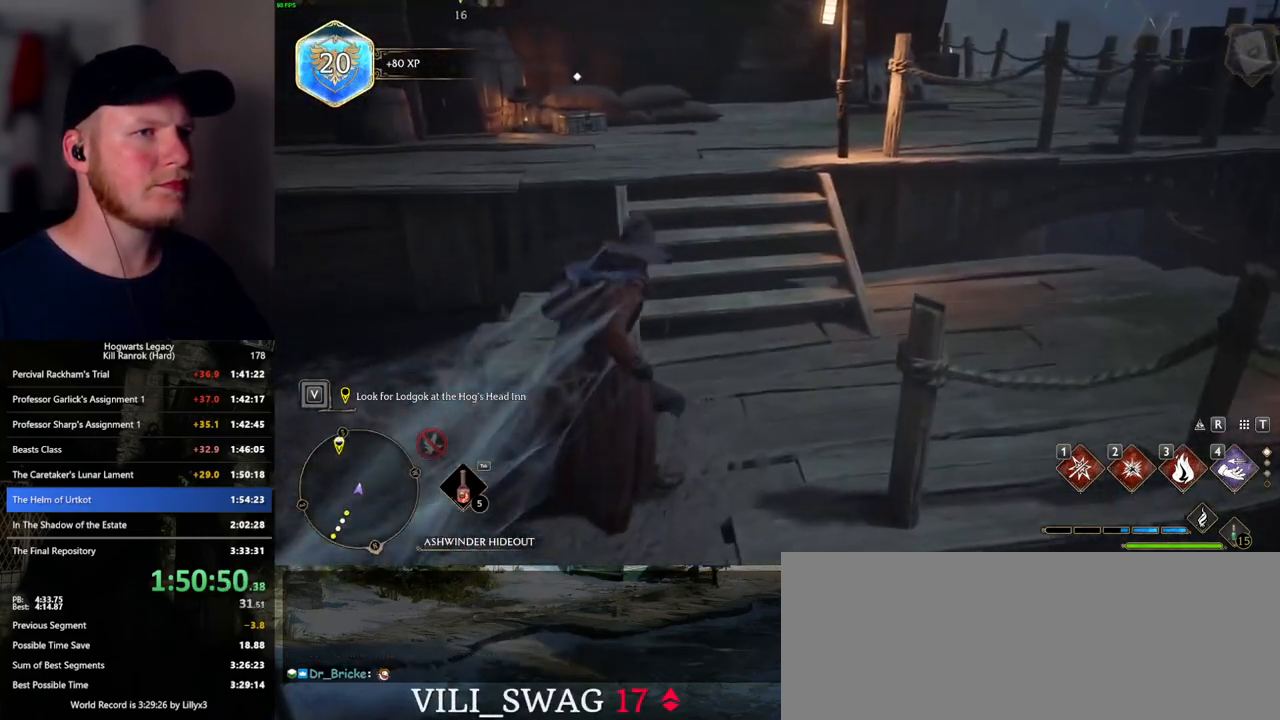
{"keys": ["w"], "mouse": [], "events": [[467, "space", "up"]]}
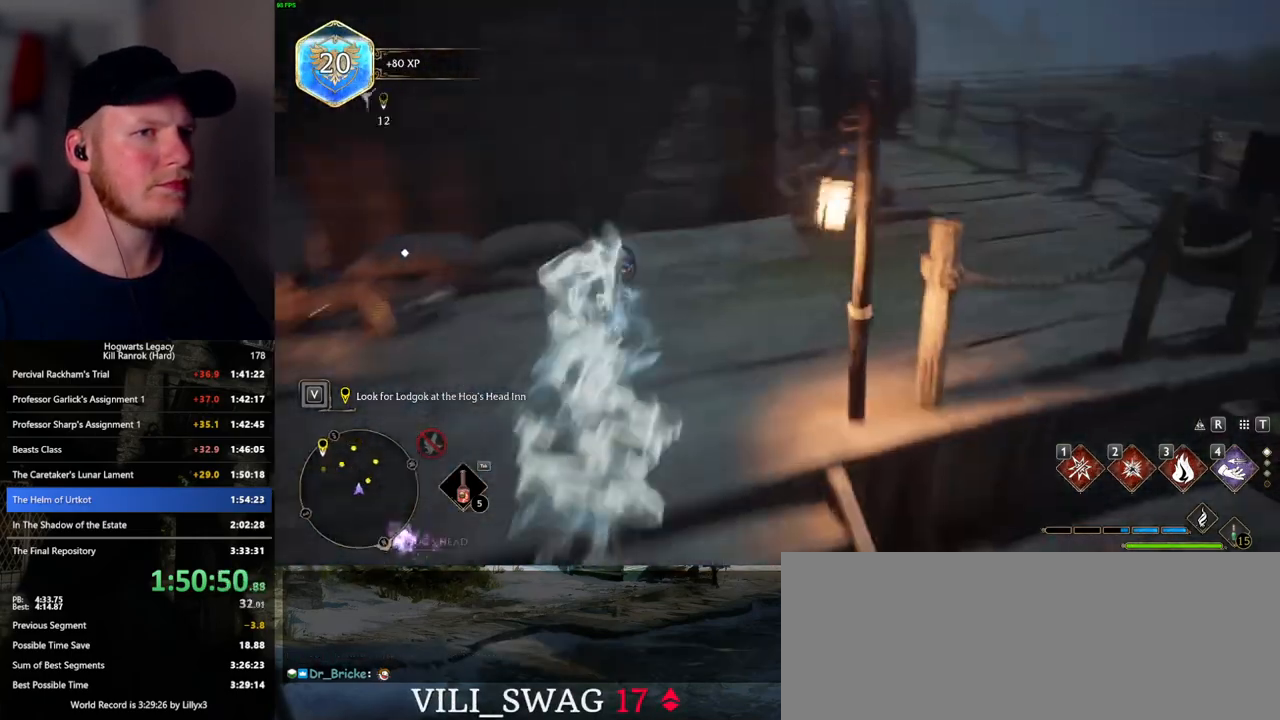
{"keys": ["r"], "mouse": [], "events": [[183, "w", "up"], [250, "r", "down"], [350, "r", "up"], [483, "r", "down"]]}
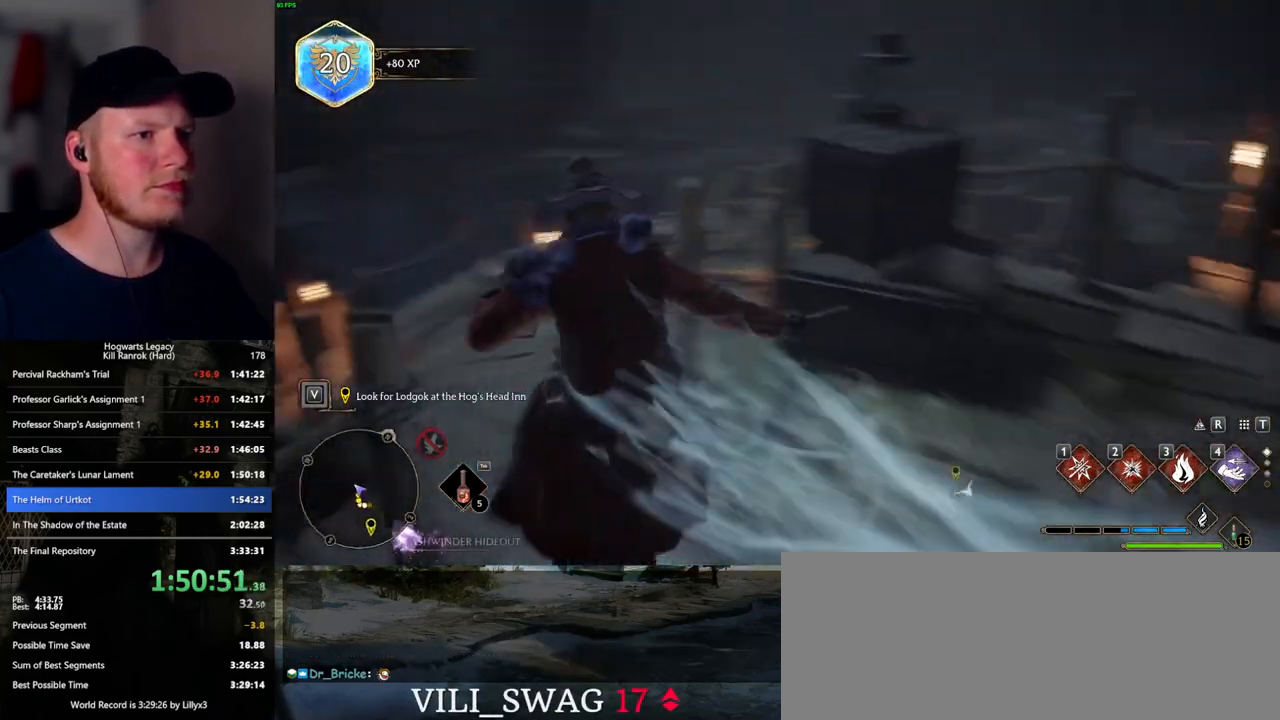
{"keys": ["r"], "mouse": [], "events": [[67, "r", "up"], [167, "r", "down"], [250, "r", "up"], [317, "r", "down"], [400, "r", "up"], [483, "r", "down"]]}
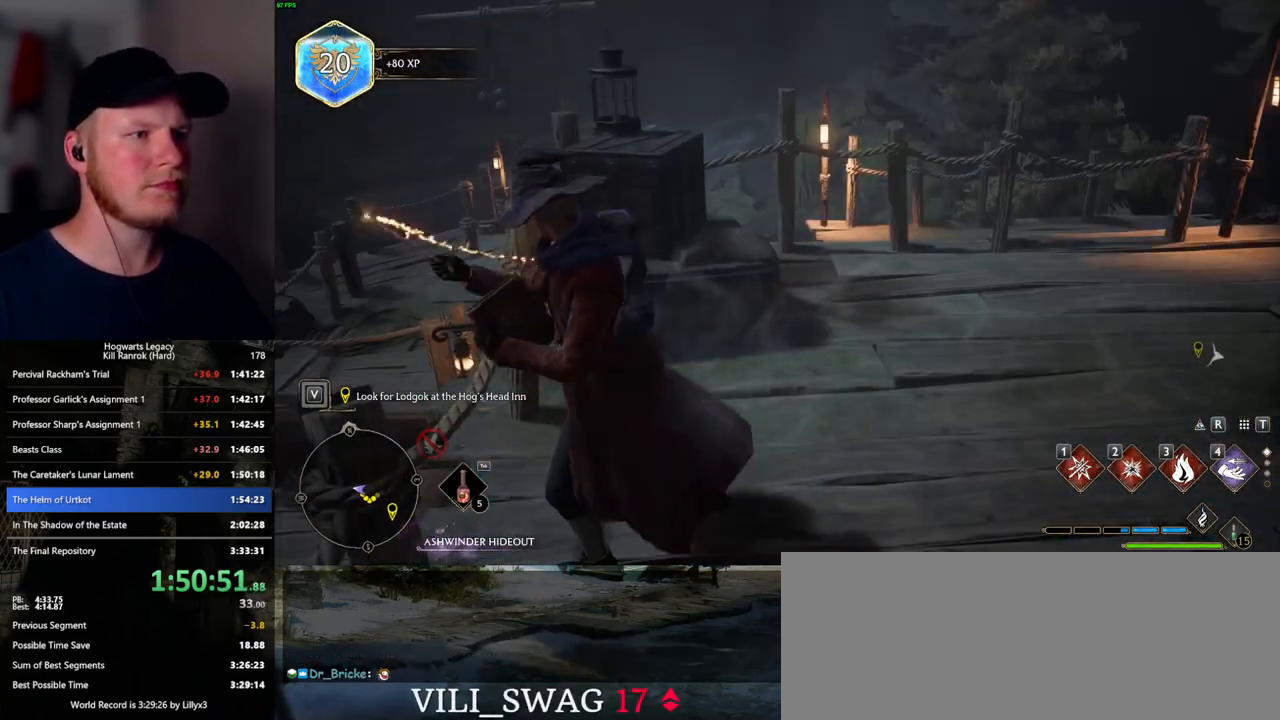
{"keys": [], "mouse": [], "events": [[67, "r", "up"], [350, "4", "down"], [450, "4", "up"]]}
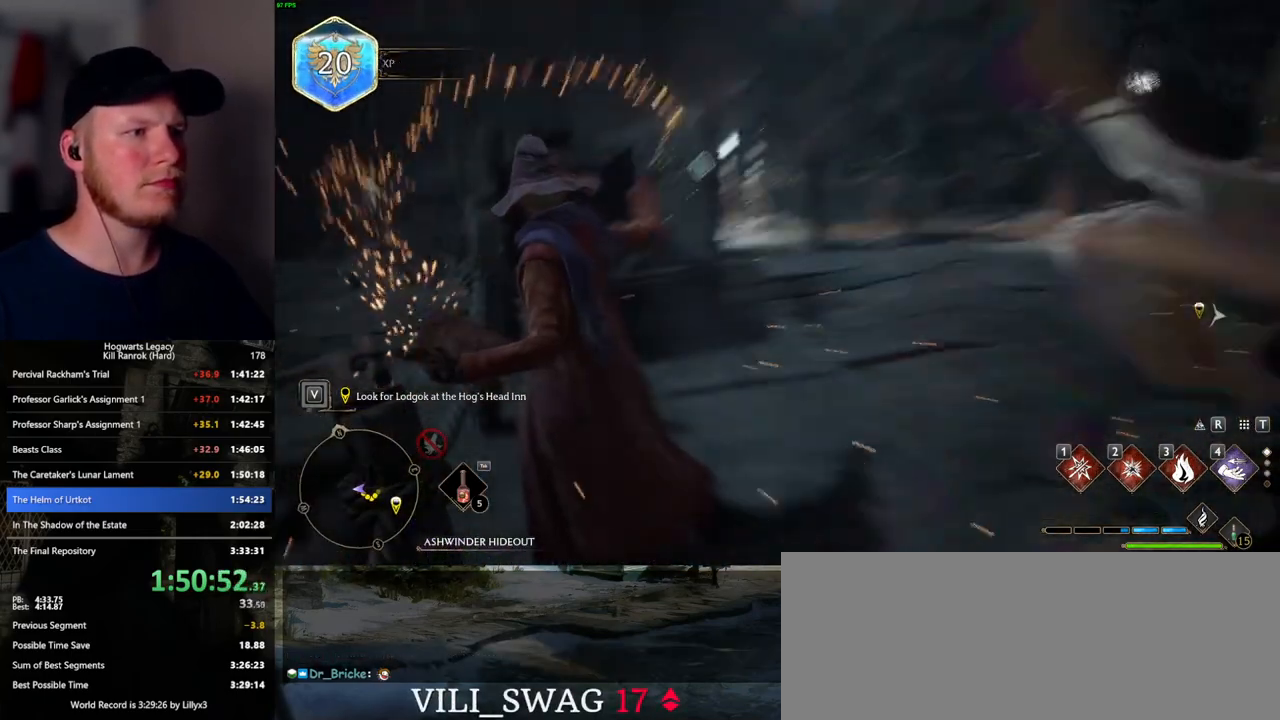
{"keys": ["4"], "mouse": [], "events": [[33, "4", "down"], [100, "4", "up"], [183, "4", "down"], [233, "4", "up"], [333, "4", "down"], [400, "4", "up"], [467, "4", "down"]]}
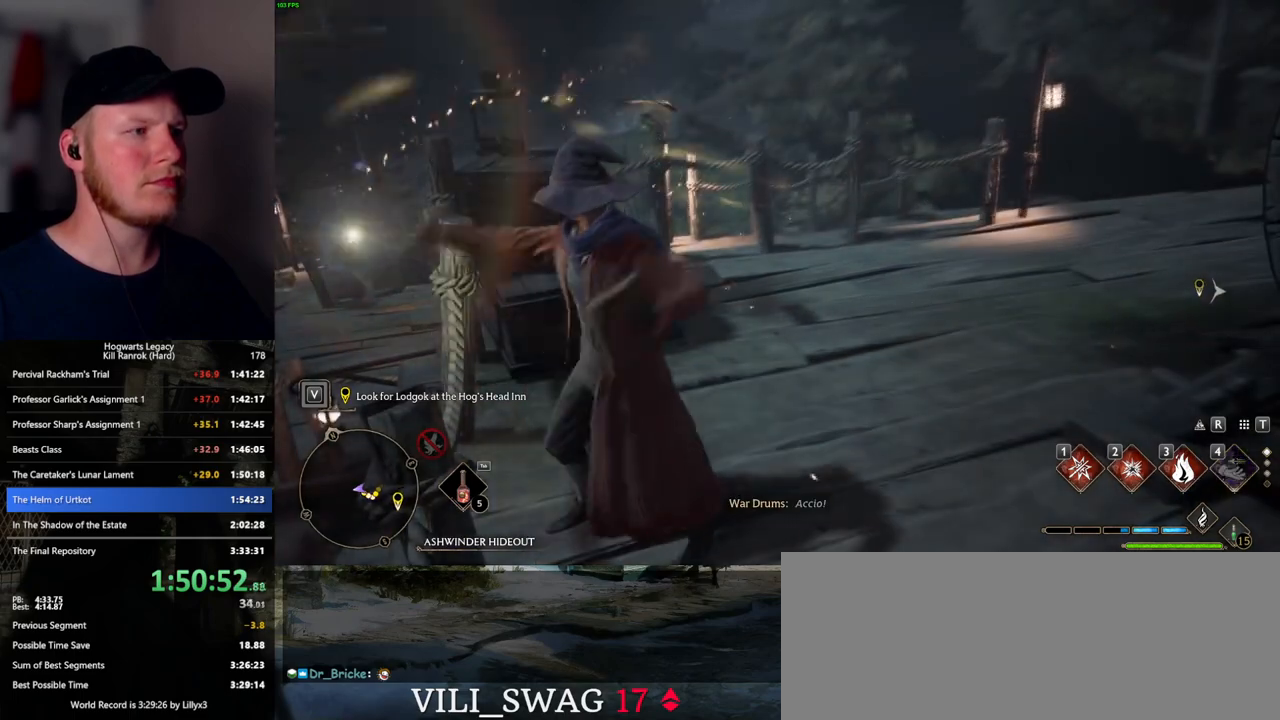
{"keys": [], "mouse": [], "events": [[50, "4", "up"]]}
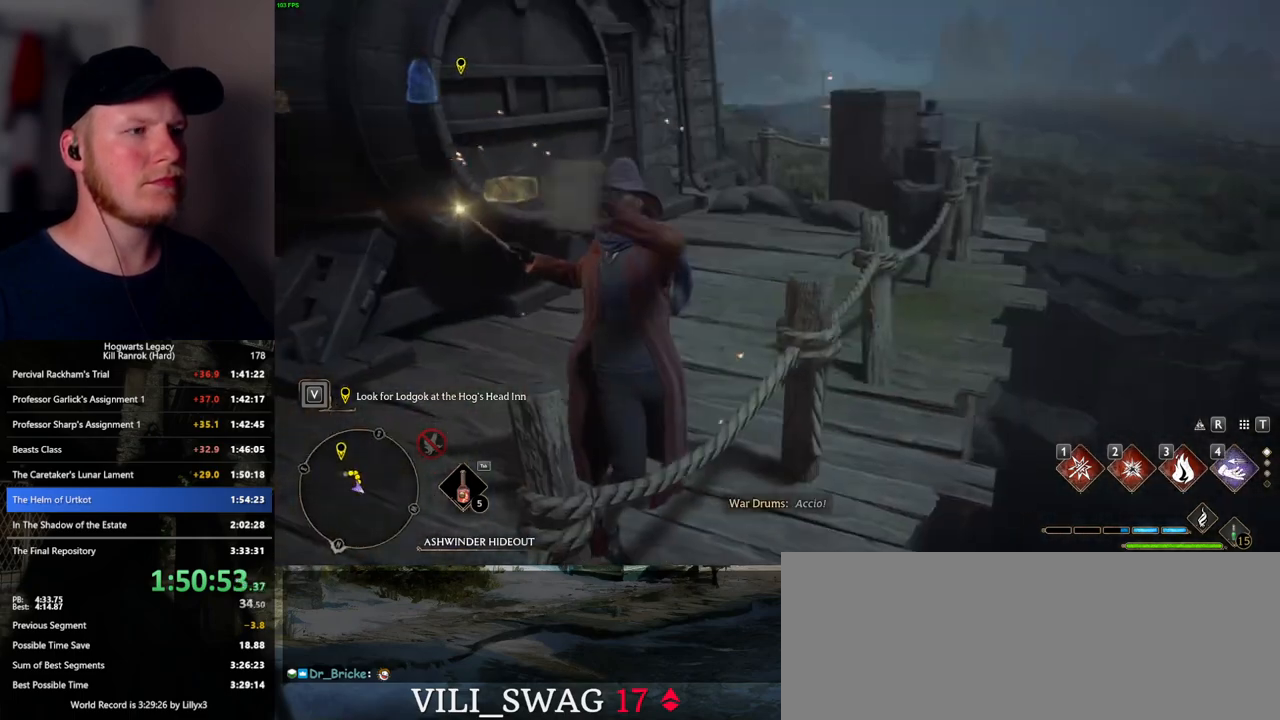
{"keys": ["space"], "mouse": [], "events": [[117, "space", "down"], [200, "space", "up"], [283, "space", "down"], [367, "space", "up"], [450, "space", "down"]]}
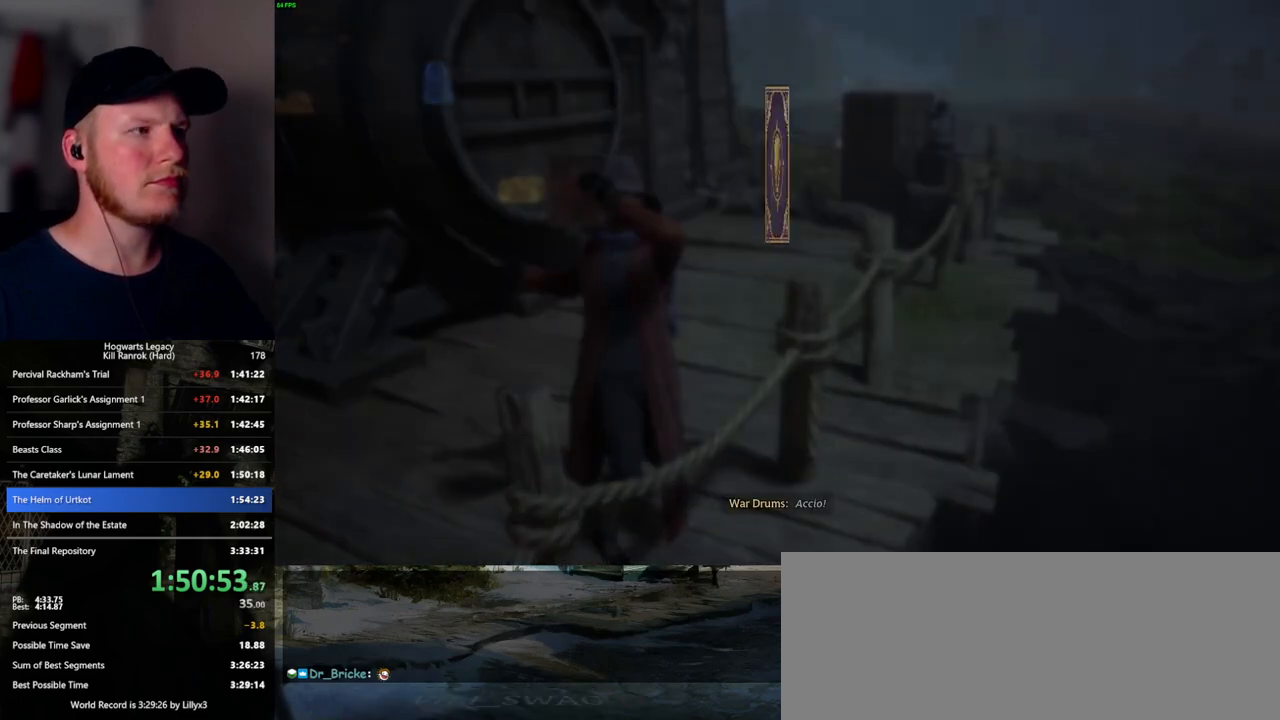
{"keys": [], "mouse": [], "events": [[17, "space", "up"], [117, "space", "down"], [167, "space", "up"], [267, "space", "down"], [317, "space", "up"], [400, "space", "down"], [467, "space", "up"]]}
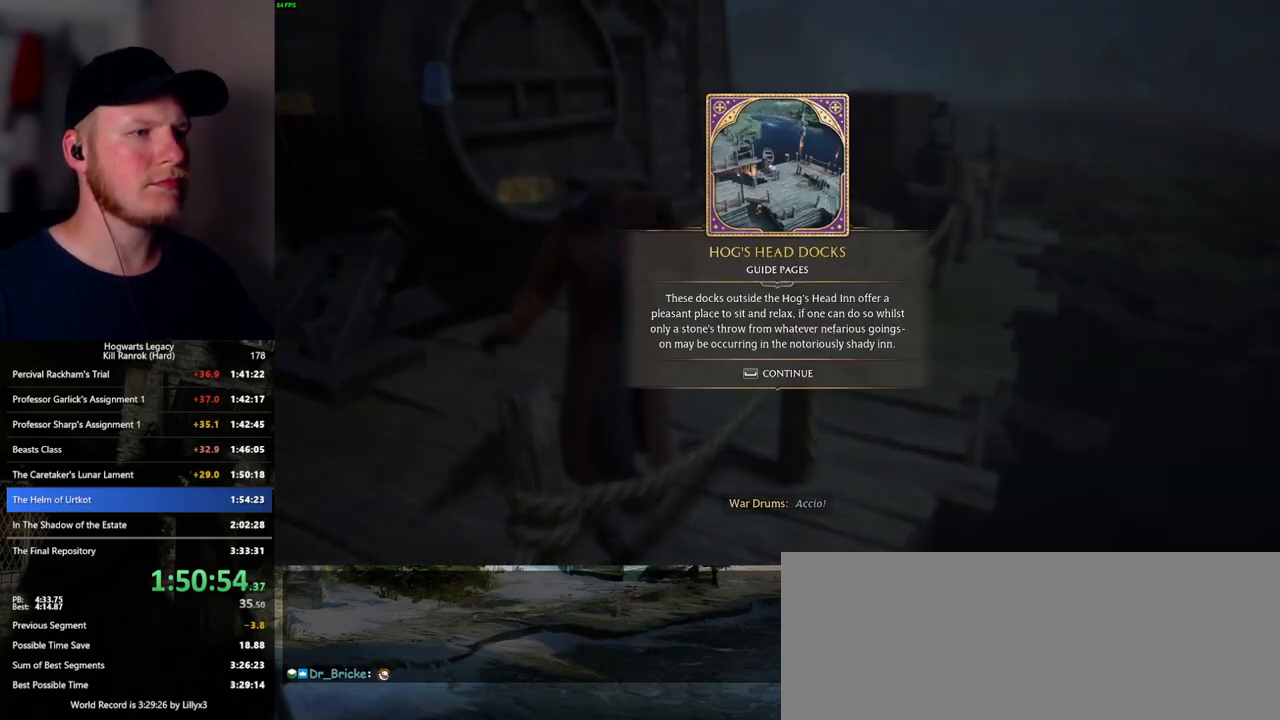
{"keys": ["space", "w"], "mouse": [], "events": [[67, "space", "down"], [133, "space", "up"], [217, "space", "down"], [250, "w", "down"], [283, "space", "up"], [467, "space", "down"]]}
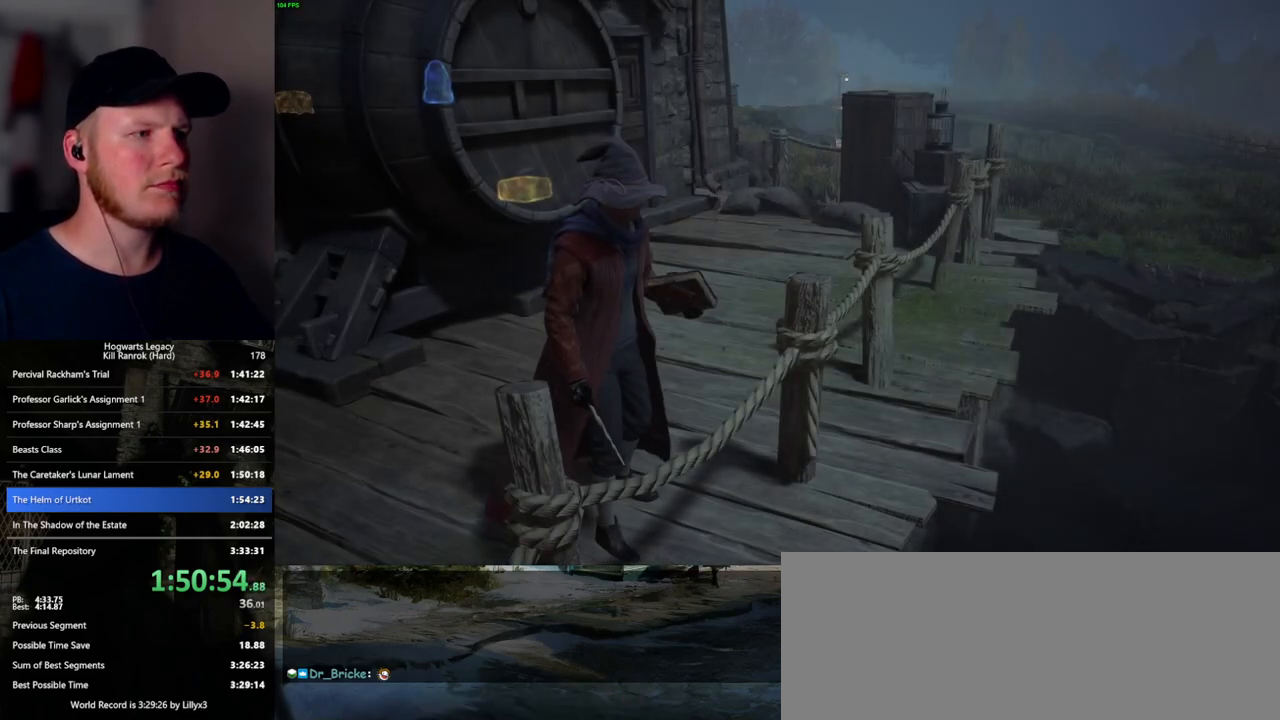
{"keys": ["w"], "mouse": [], "events": [[17, "shift_l", "down"], [67, "space", "up"], [150, "shift_l", "up"]]}
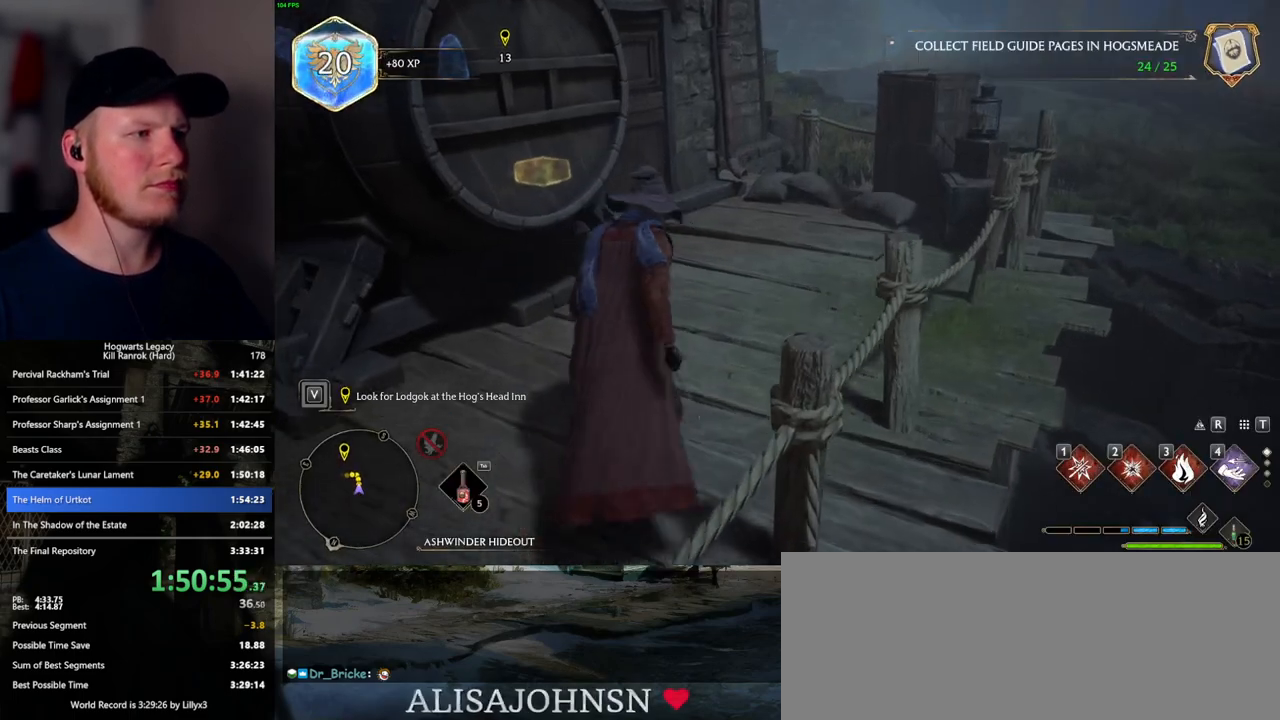
{"keys": ["w"], "mouse": [], "events": [[33, "d", "down"], [283, "d", "up"]]}
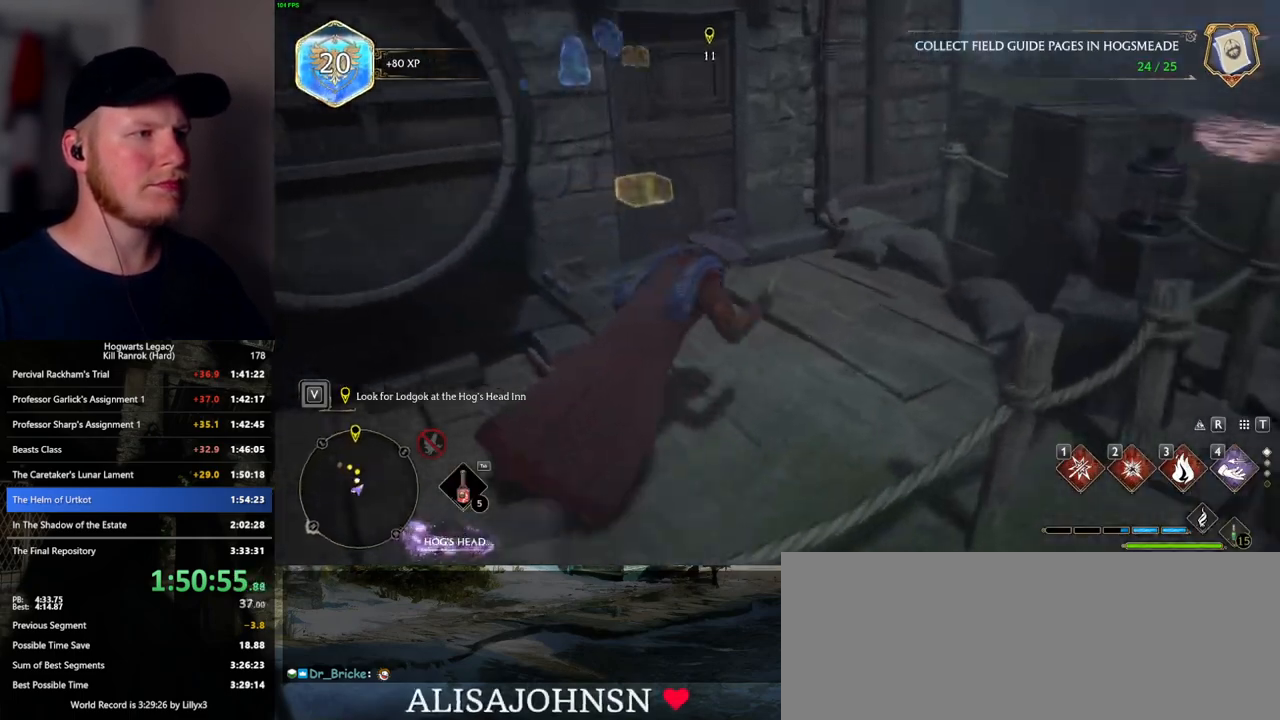
{"keys": [], "mouse": [], "events": [[433, "w", "up"]]}
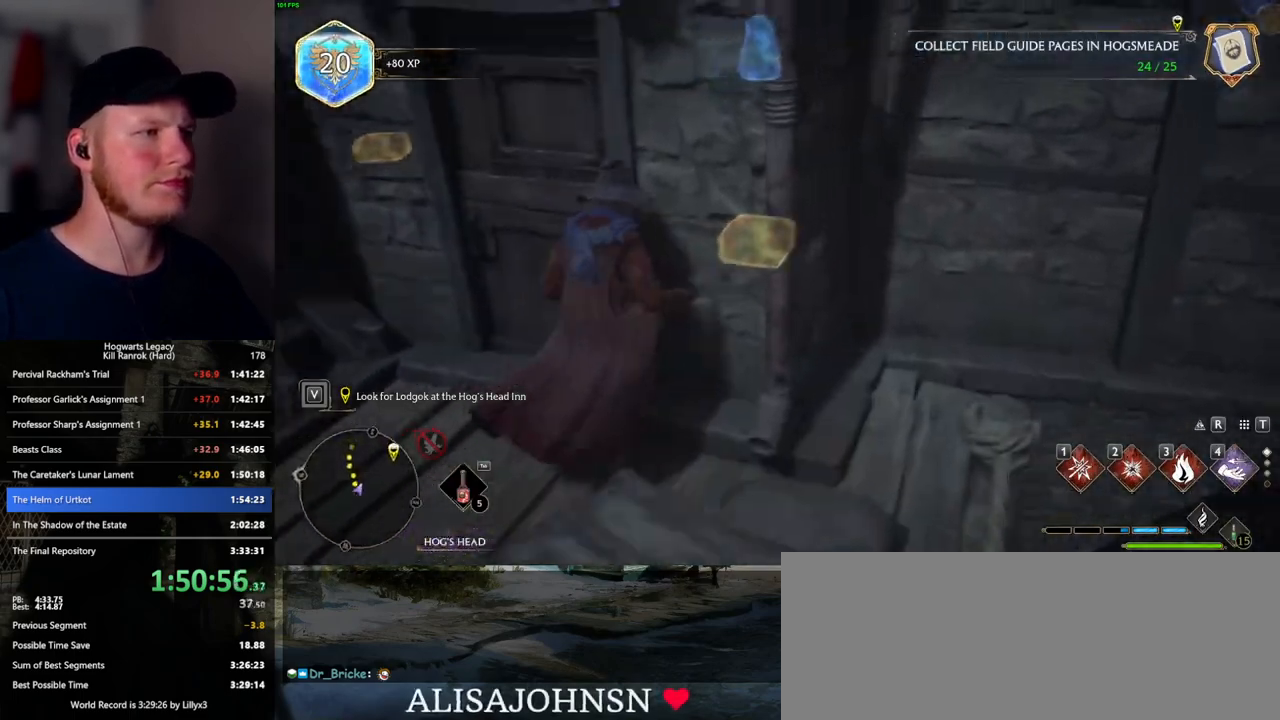
{"keys": ["s"], "mouse": [], "events": [[17, "s", "down"], [317, "a", "down"], [400, "a", "up"]]}
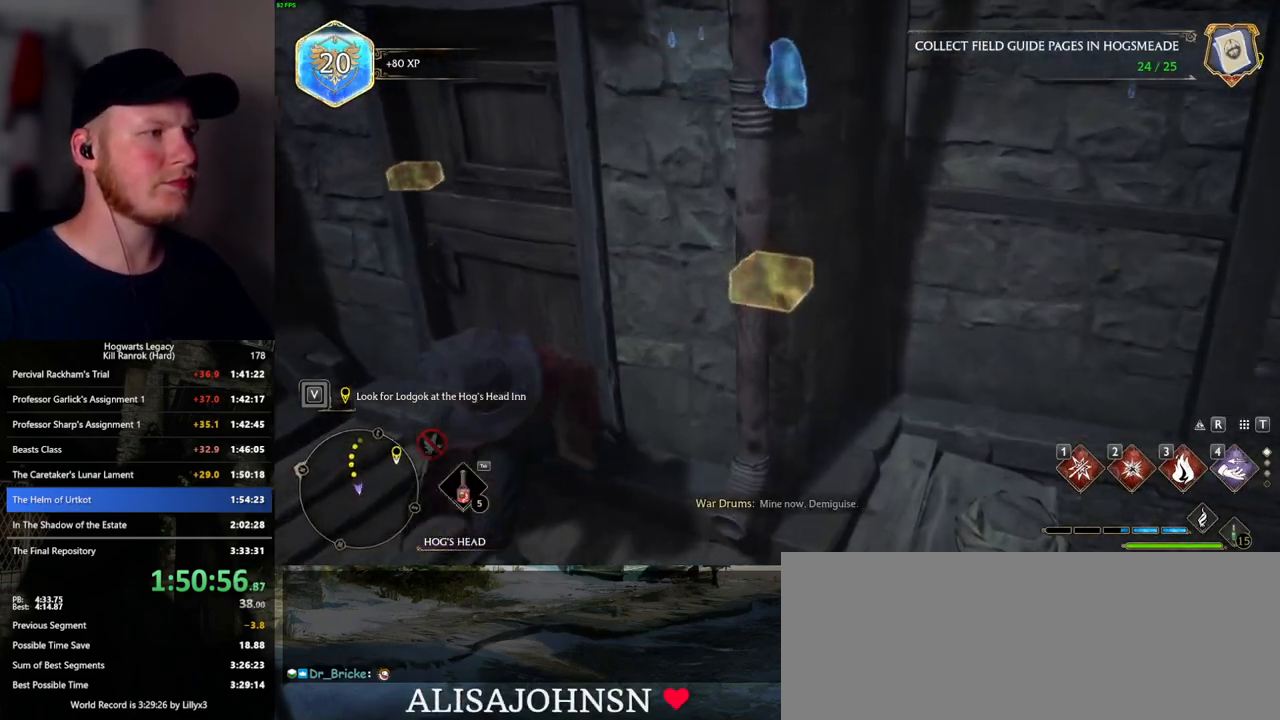
{"keys": ["a", "w"], "mouse": [], "events": [[83, "a", "down"], [117, "a", "up"], [133, "s", "up"], [233, "w", "down"], [483, "a", "down"]]}
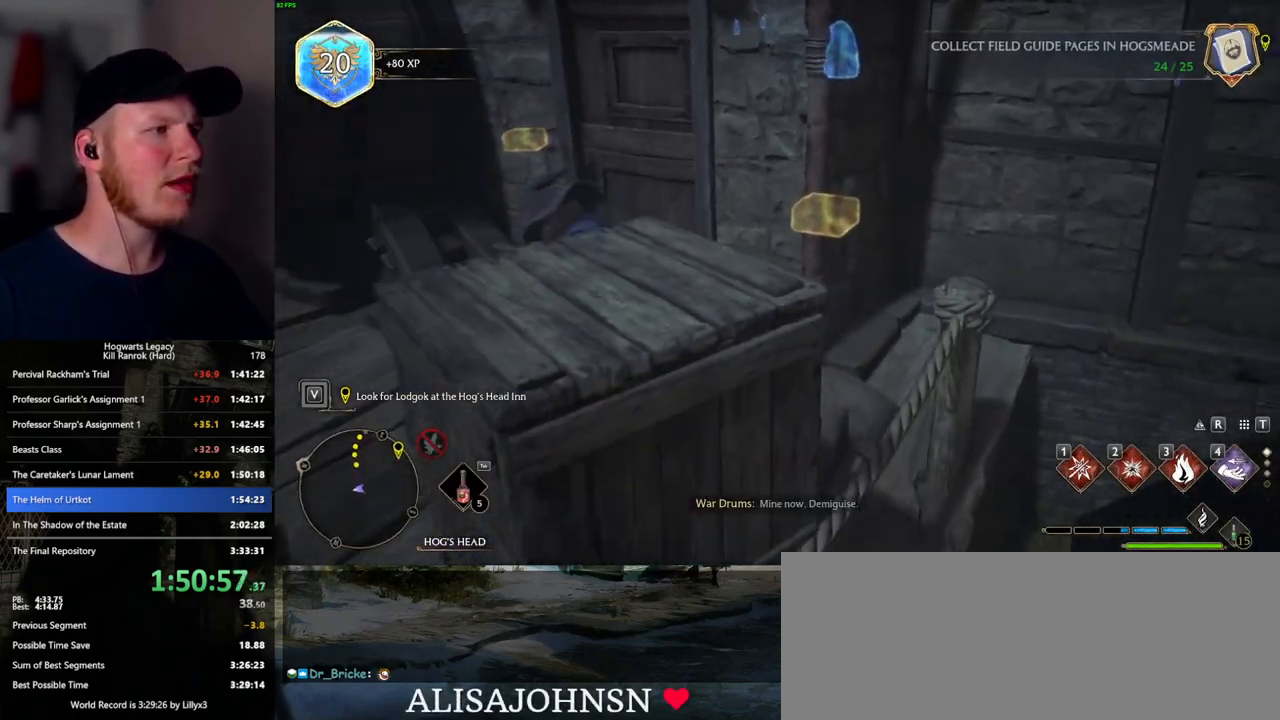
{"keys": ["w"], "mouse": [], "events": [[83, "a", "up"], [267, "d", "down"], [367, "d", "up"]]}
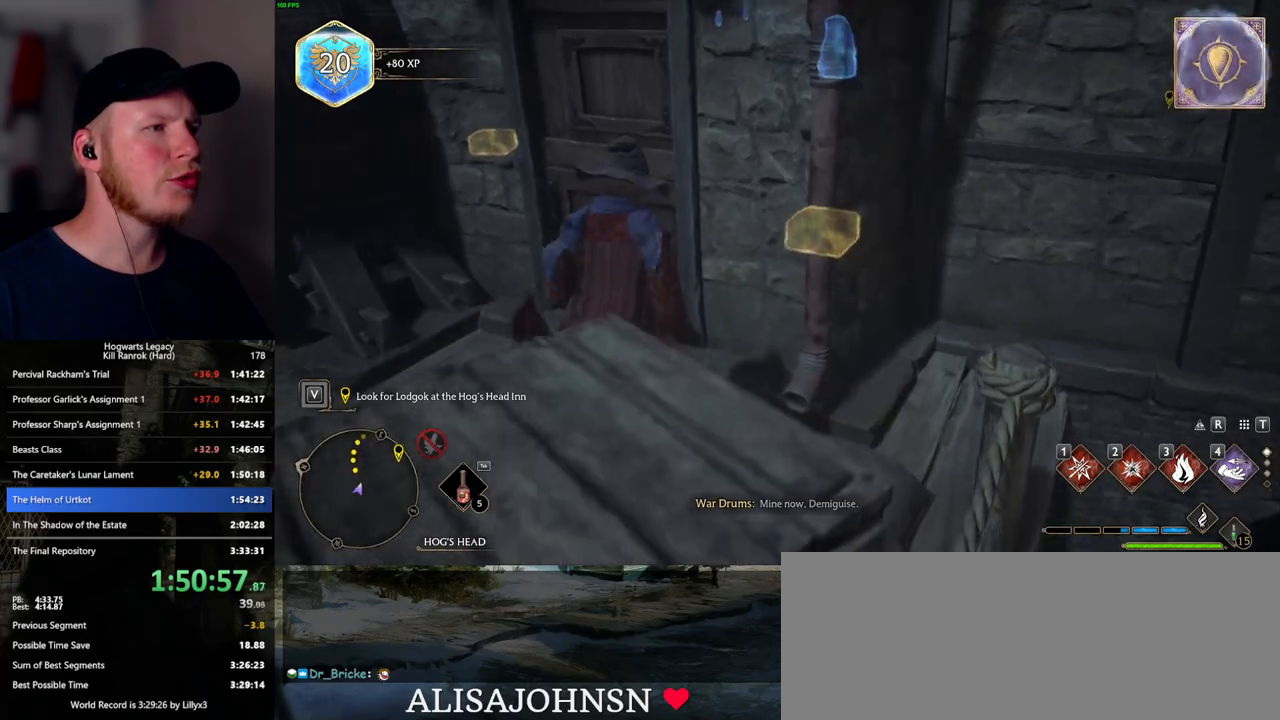
{"keys": ["a", "w"], "mouse": [], "events": [[183, "a", "down"]]}
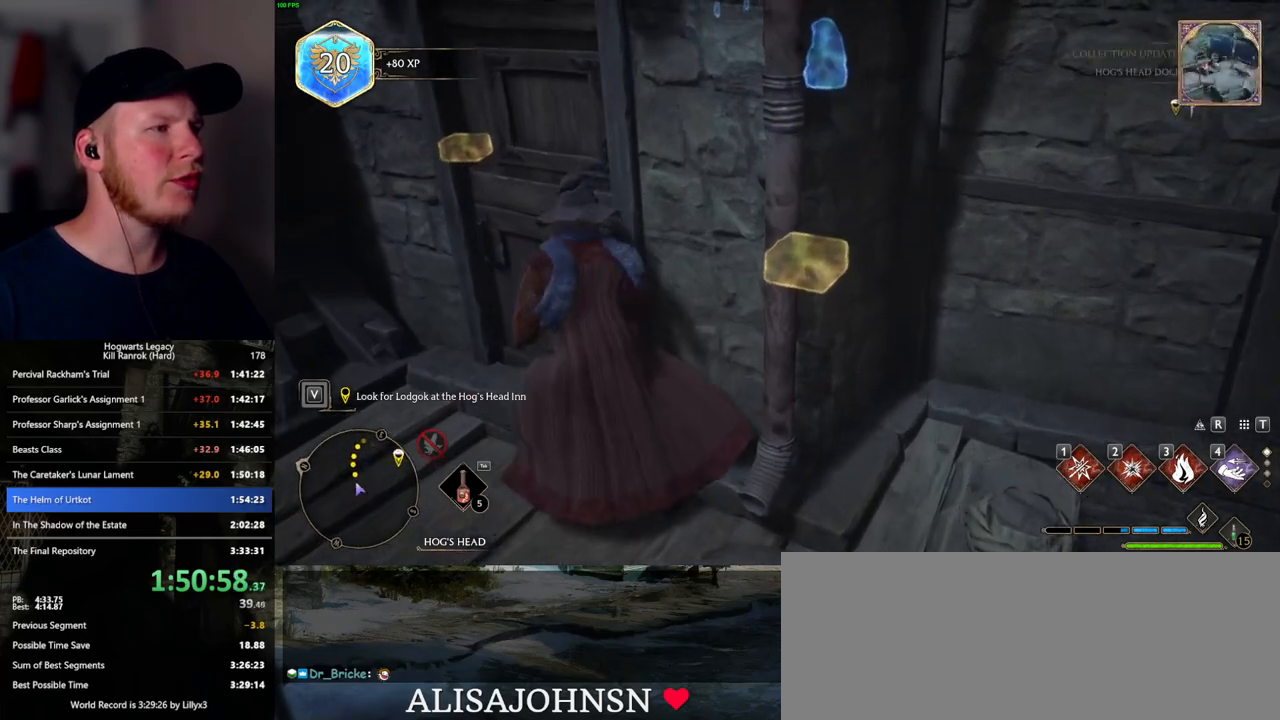
{"keys": ["s"], "mouse": [], "events": [[117, "a", "up"], [250, "w", "up"], [350, "s", "down"]]}